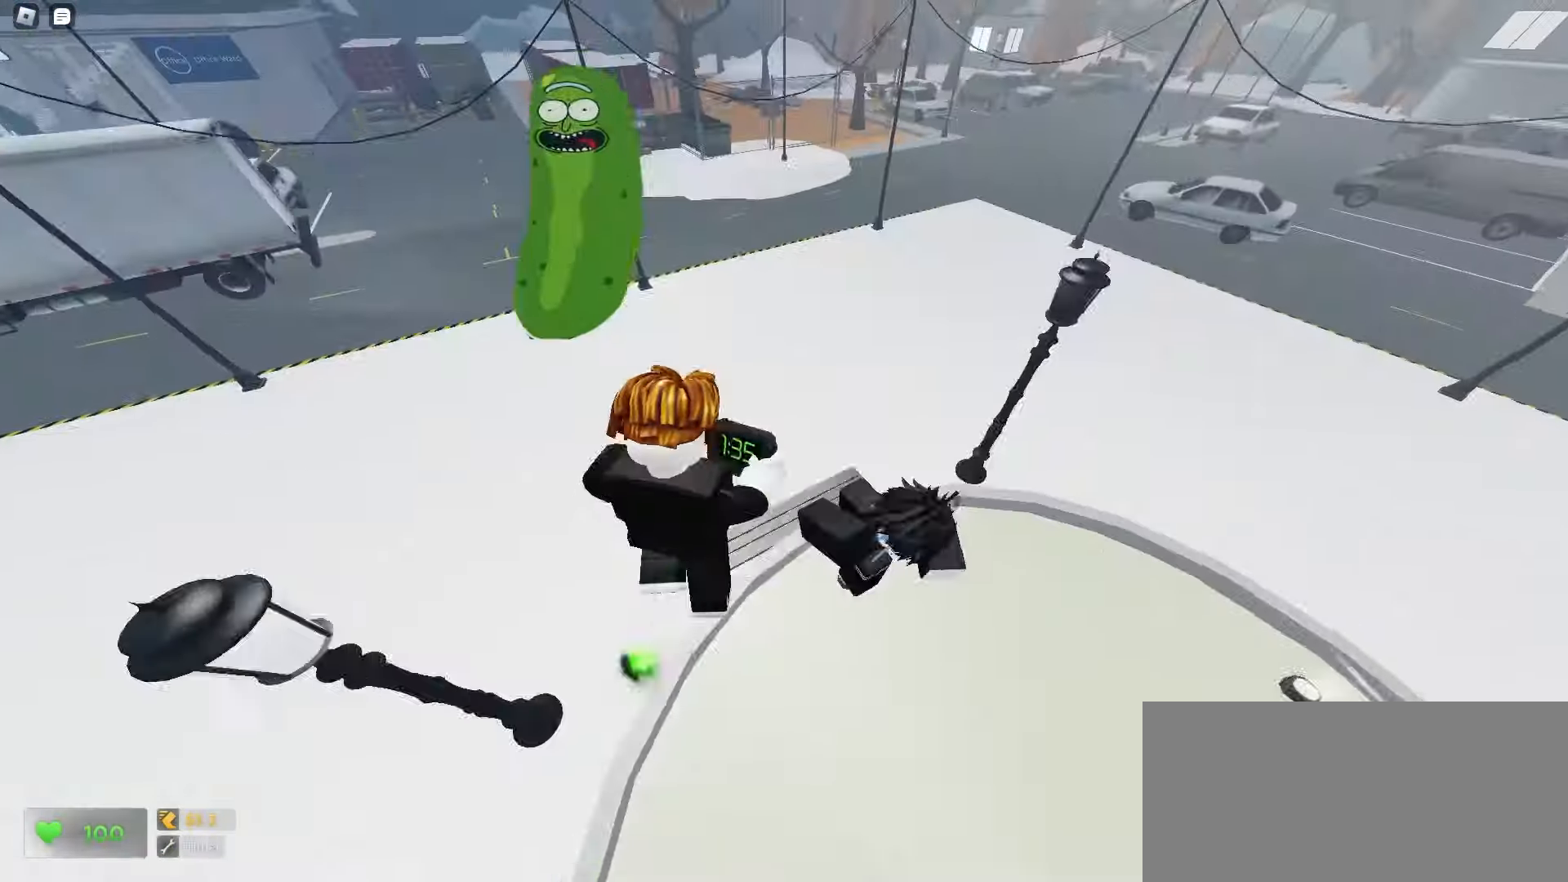
Gameplay with keyboard and mouse; each line is a JSON object with the keys and mouse buttons held at the frame after it. "events" lists presses ("down") and releases ("up") of "a", "ctrl", "d", "e", "f", "q", "r", "s", "shift", "tab", "w", "mouse_left", "mouse_wheel", "mouse_right", "mouse_mb4" and "mouse_mb5" between this image and that frame as [ms after this image, input, new state], when the widget could be followed in between; "space" appears only as held states. "mouse_left", "mouse_wheel", "mouse_right", "mouse_mb4", "mouse_mb5" = the "left", "wheel", "right", "mb4", "mb5" buttons of the "mouse" list. No other keys are recorded. "wheel" means that the mouse wheel is clicked or scrolled. Mouse movement is not recorded.
{"keys": ["ctrl", "d", "w"], "mouse": [], "events": [[17, "d", "down"], [50, "a", "up"]]}
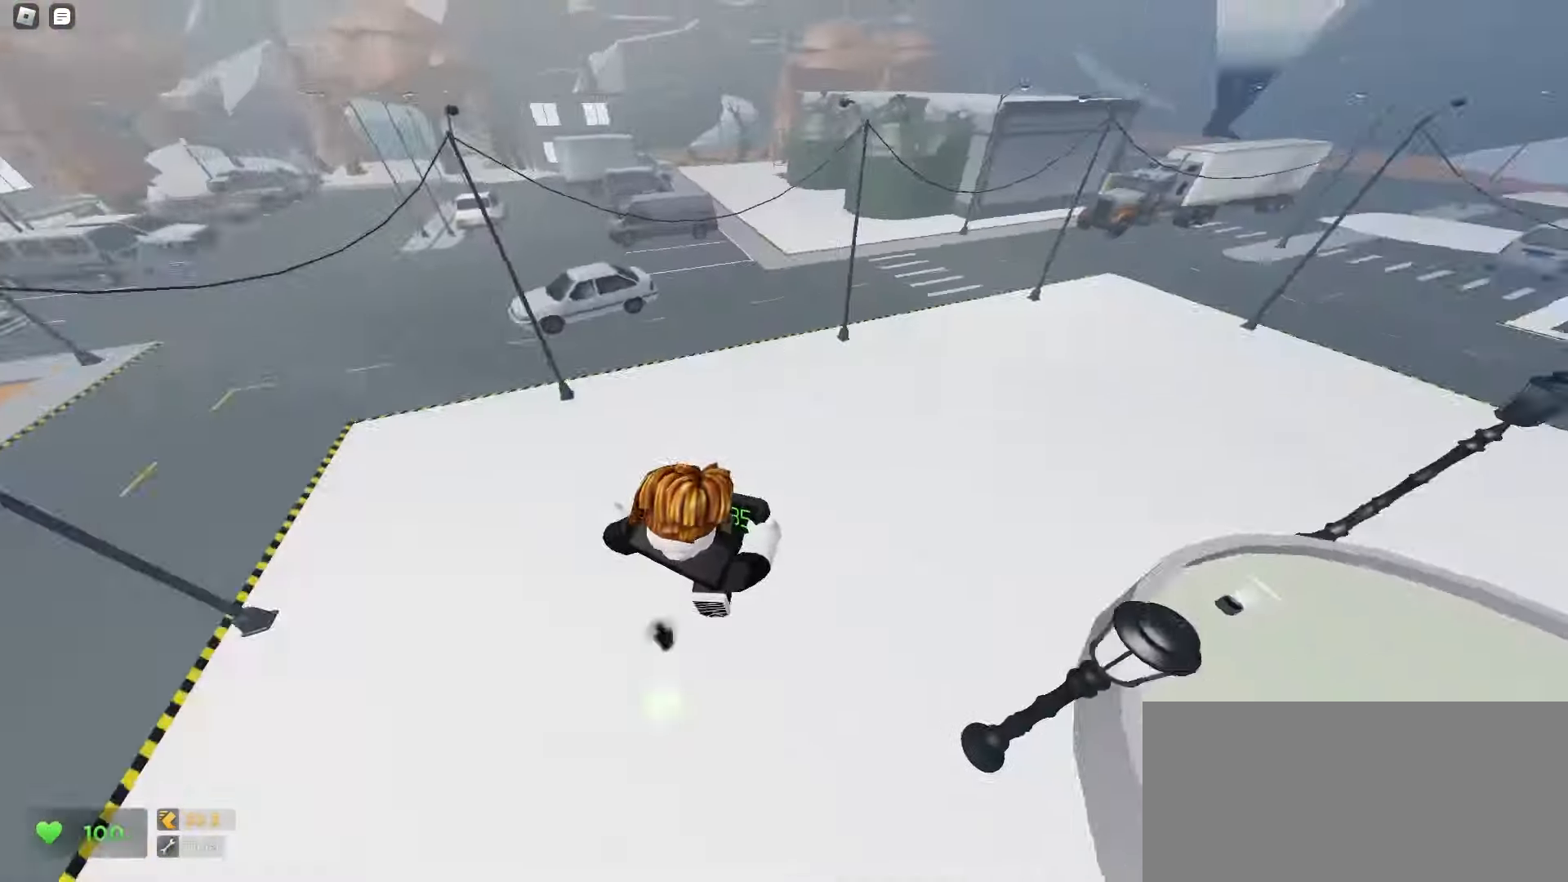
{"keys": ["ctrl", "d", "w"], "mouse": [], "events": []}
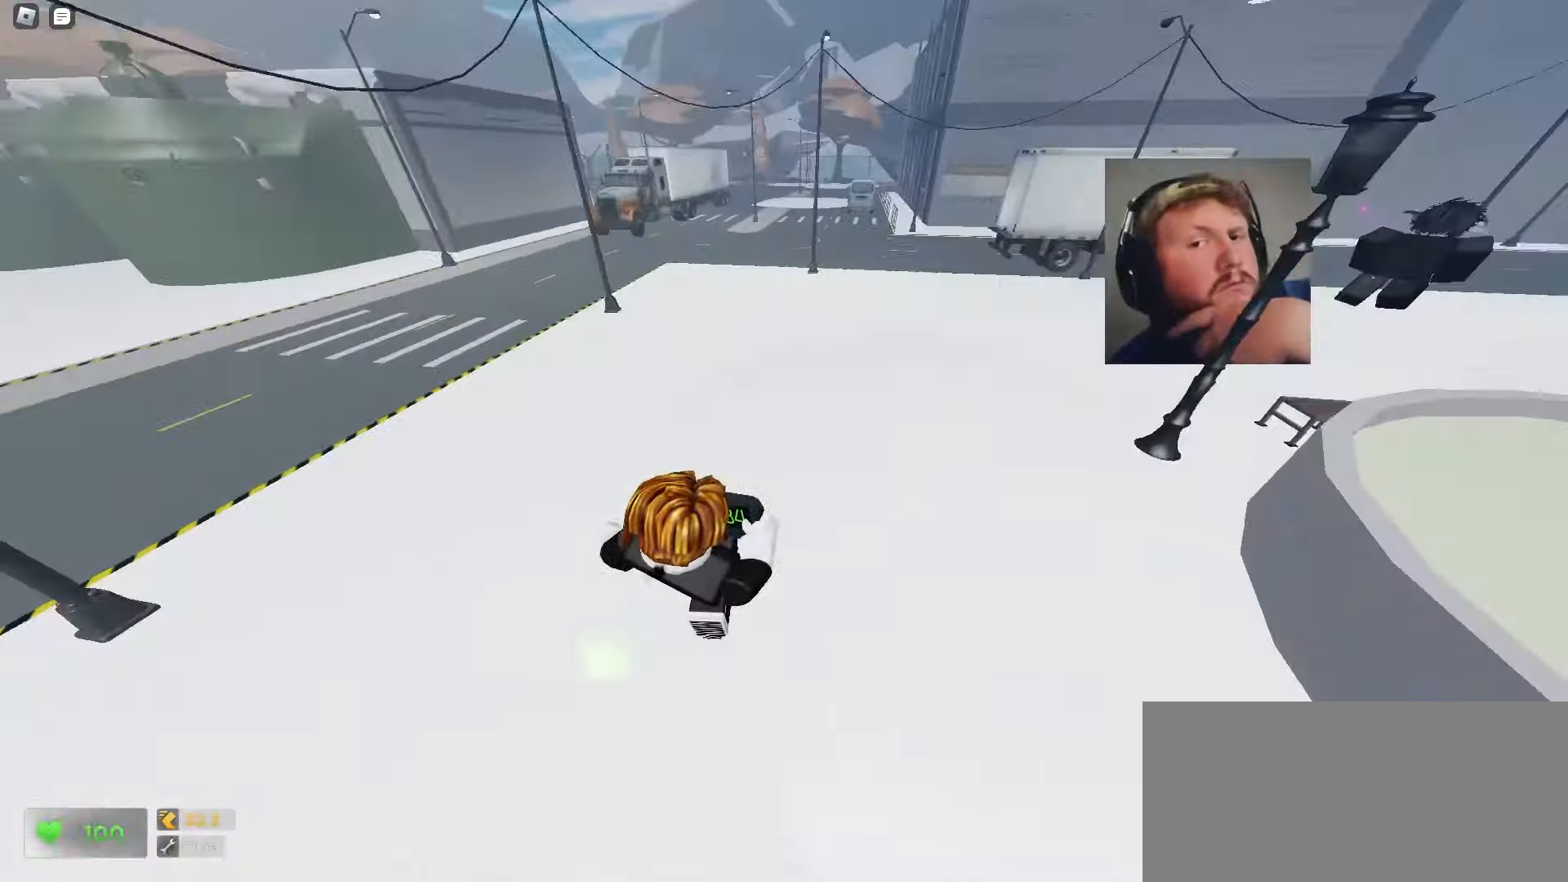
{"keys": ["ctrl", "d", "w"], "mouse": [], "events": []}
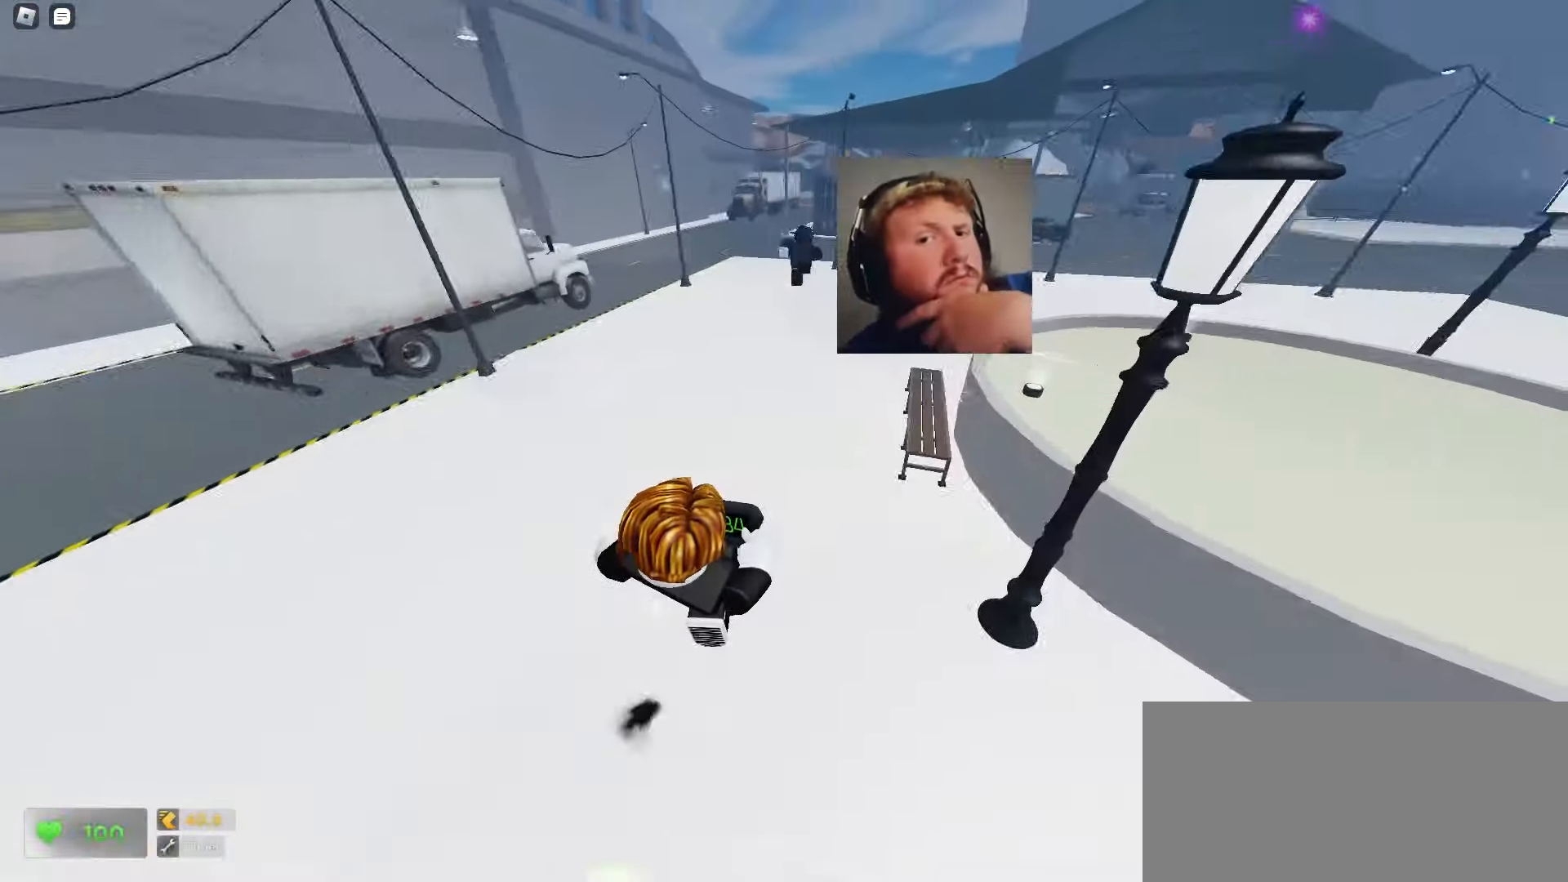
{"keys": ["d", "w"], "mouse": []}
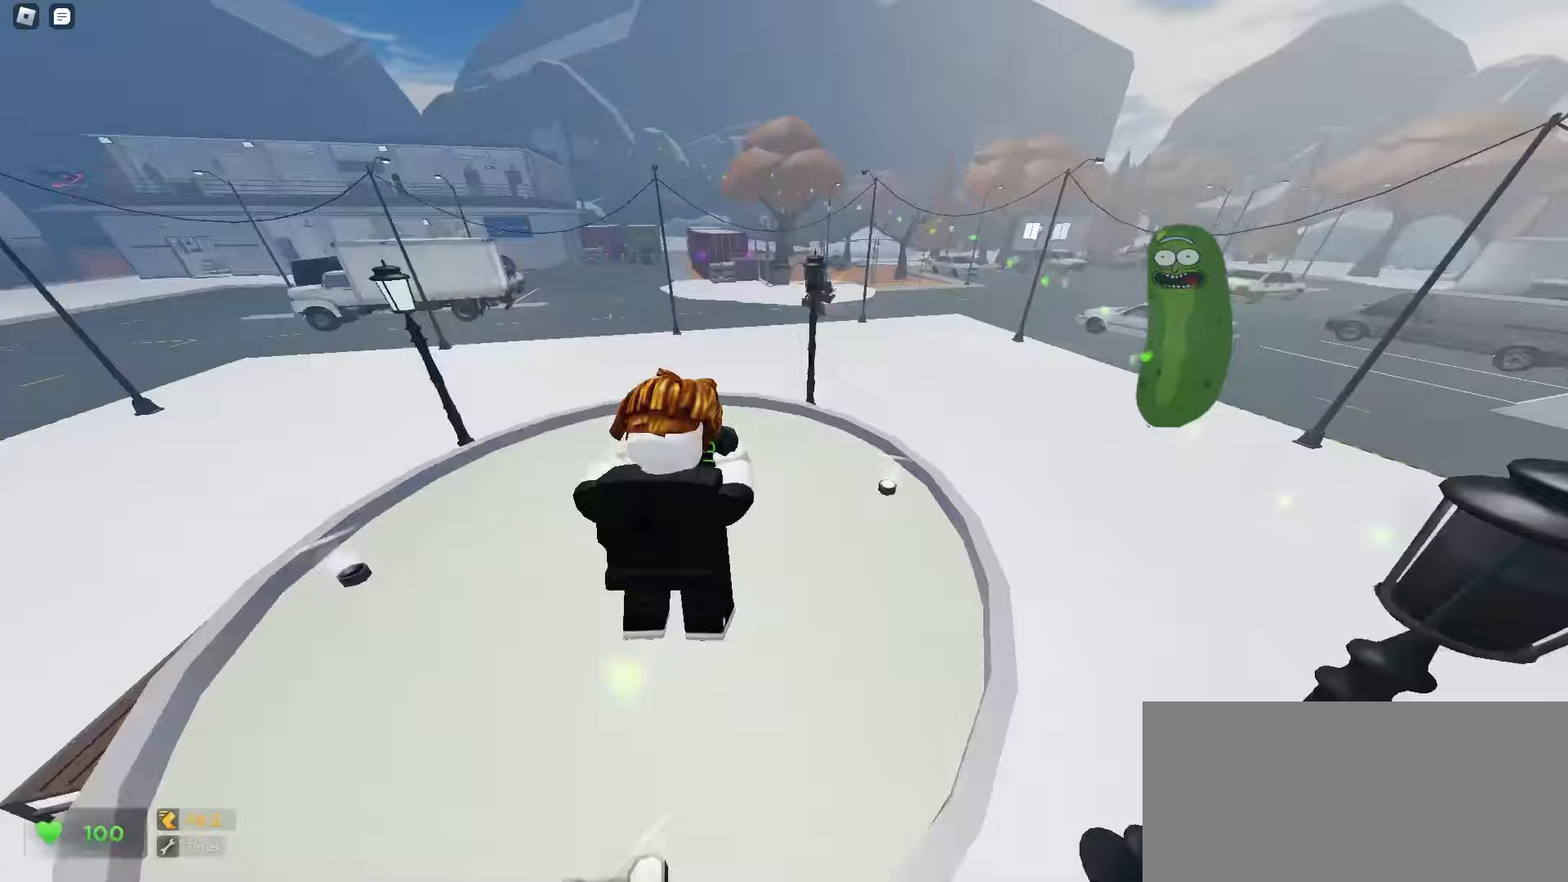
{"keys": ["a", "ctrl", "w"], "mouse": [], "events": [[167, "a", "down"], [217, "ctrl", "down"], [217, "d", "up"]]}
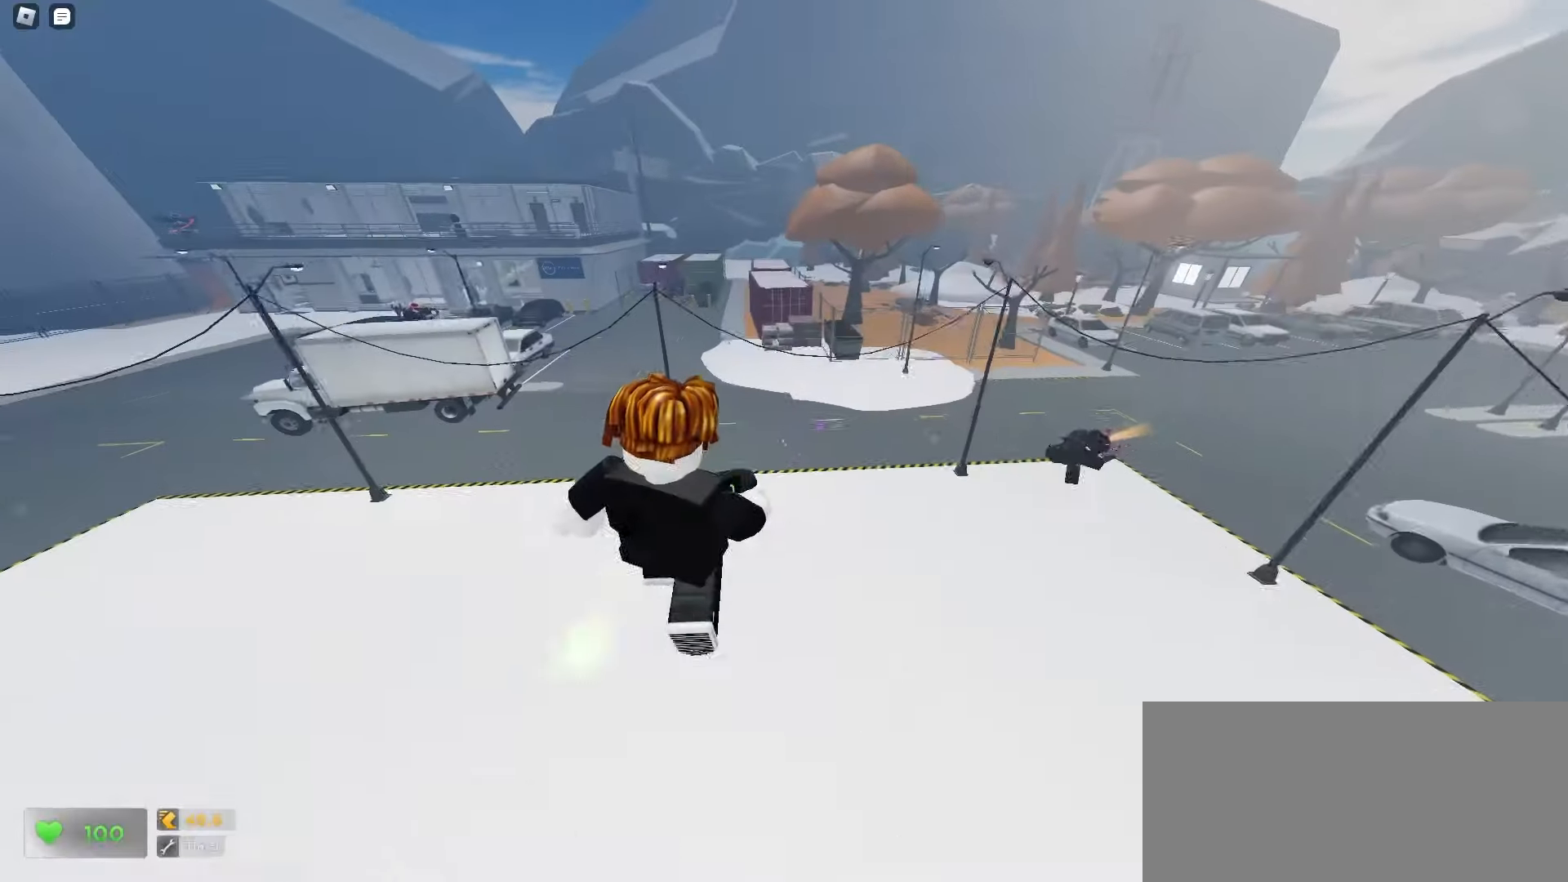
{"keys": ["a", "ctrl", "d", "w"], "mouse": []}